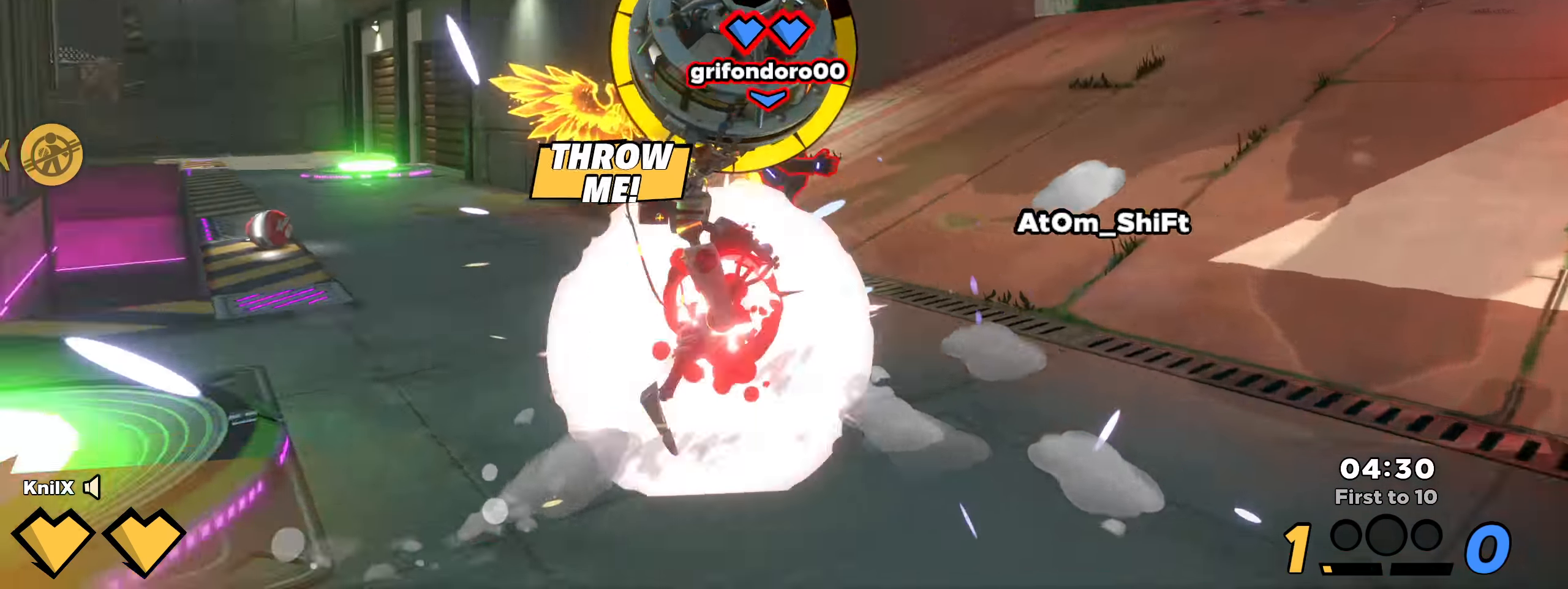
Gameplay with keyboard and mouse; each line is a JSON object with the keys and mouse buttons held at the frame after it. "events" lists presses ("down") and releases ("up") of "a", "alt", "ctrl", "d", "e", "f", "q", "r", "s", "shift", "space", "w", "mouse_left", "mouse_wheel", "mouse_right", "mouse_mb4" and "mouse_mb5" between this image and that frame as [ms after this image, input, new state], when the widget could be followed in between. "mouse_left", "mouse_wheel", "mouse_right", "mouse_mb4", "mouse_mb5" = the "left", "wheel", "right", "mb4", "mb5" buttons of the "mouse" list. No other keys are recorded. "wheel" means that the mouse wheel is clicked or scrolled. Mouse movement is not recorded.
{"keys": ["d", "space"], "mouse": [], "events": [[117, "mouse_right", "up"], [309, "s", "up"], [375, "d", "down"], [417, "space", "down"]]}
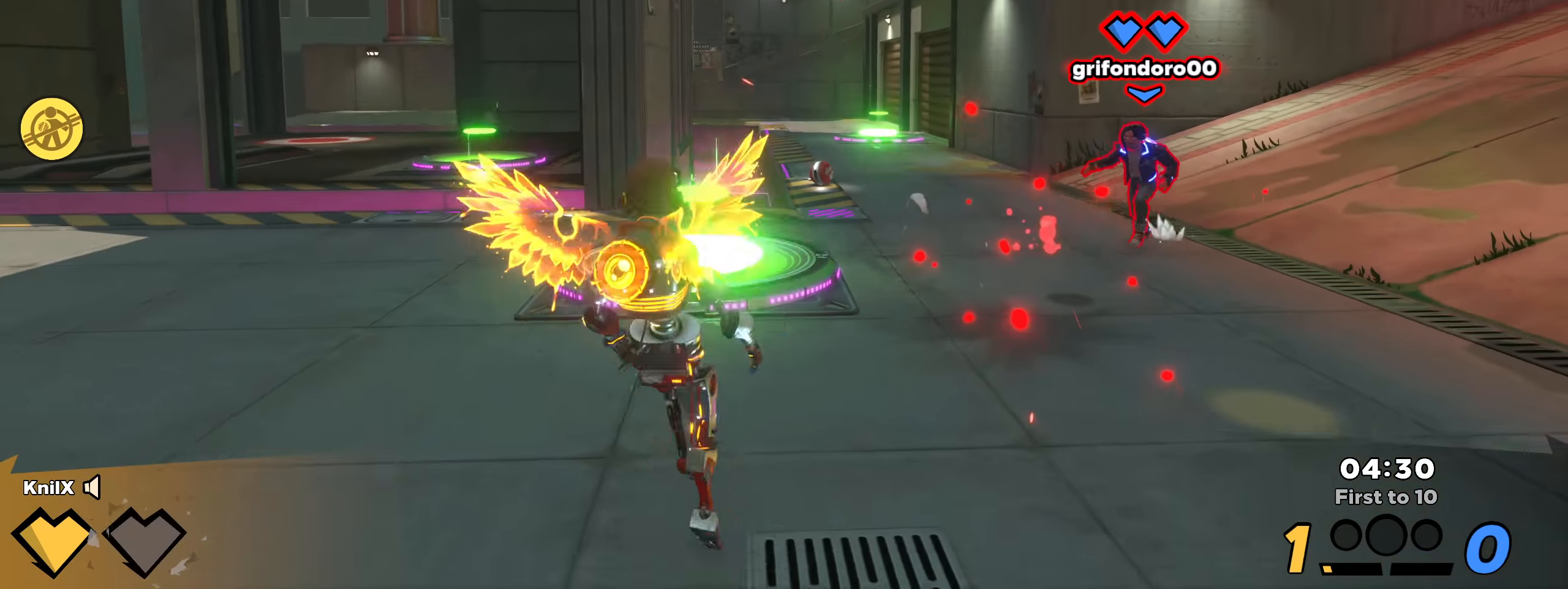
{"keys": ["a", "shift", "w"], "mouse": [], "events": [[67, "shift", "down"], [67, "space", "up"], [134, "w", "down"], [292, "ctrl", "down"], [292, "d", "up"], [417, "a", "down"], [425, "ctrl", "up"]]}
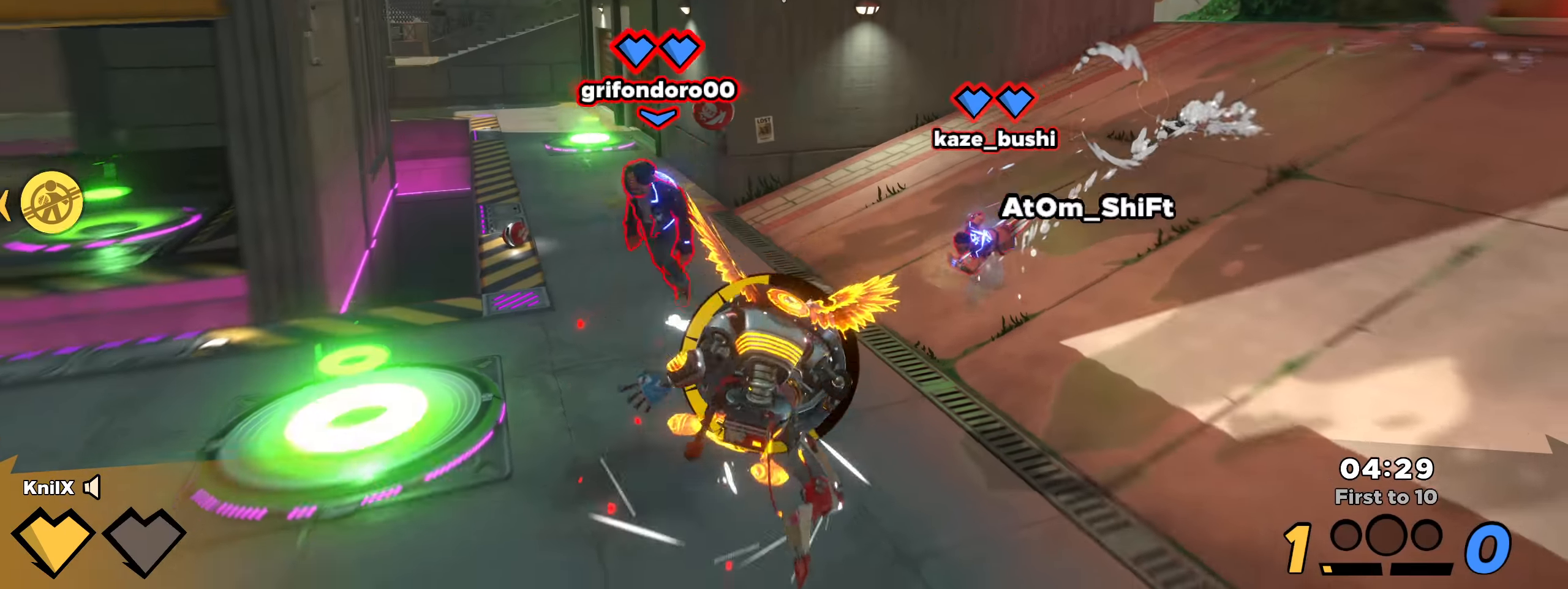
{"keys": [], "mouse": [], "events": [[300, "a", "up"], [325, "shift", "up"], [484, "w", "up"]]}
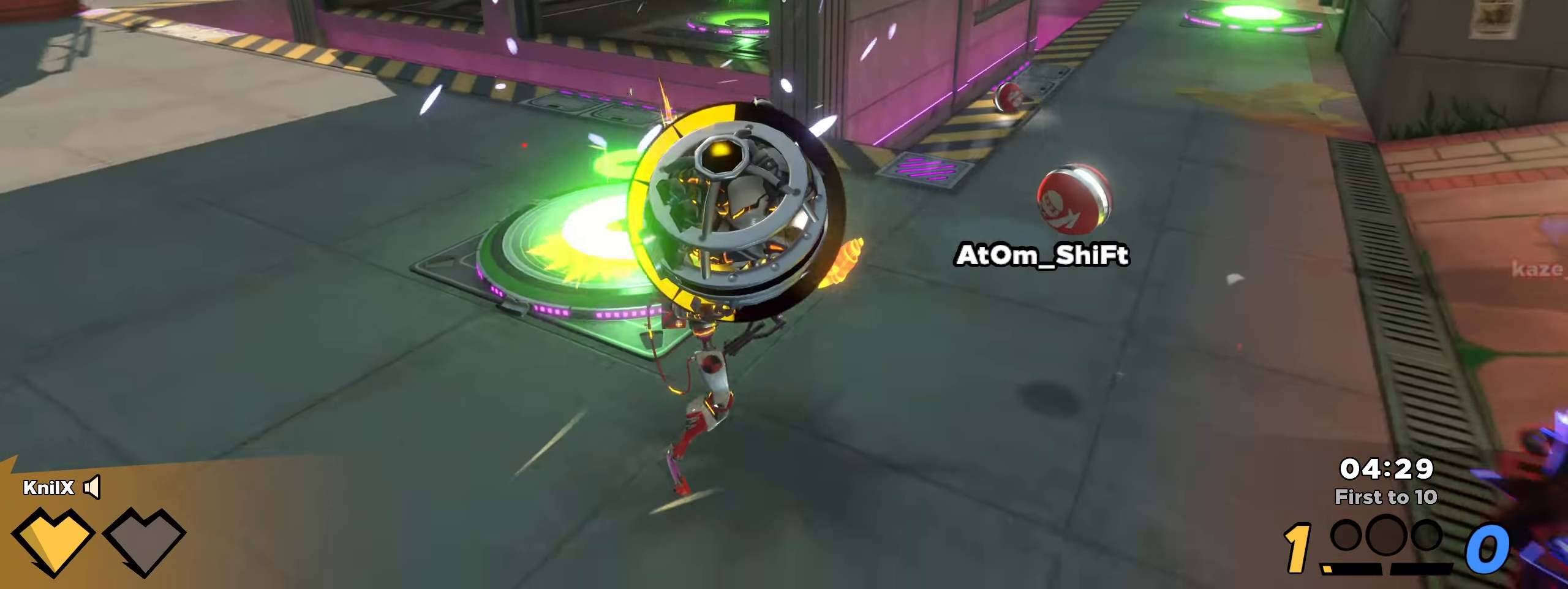
{"keys": ["d"], "mouse": ["left"], "events": [[42, "mouse_left", "down"], [59, "q", "down"], [100, "d", "down"], [100, "w", "down"], [200, "w", "up"], [225, "q", "up"], [284, "w", "down"], [367, "w", "up"]]}
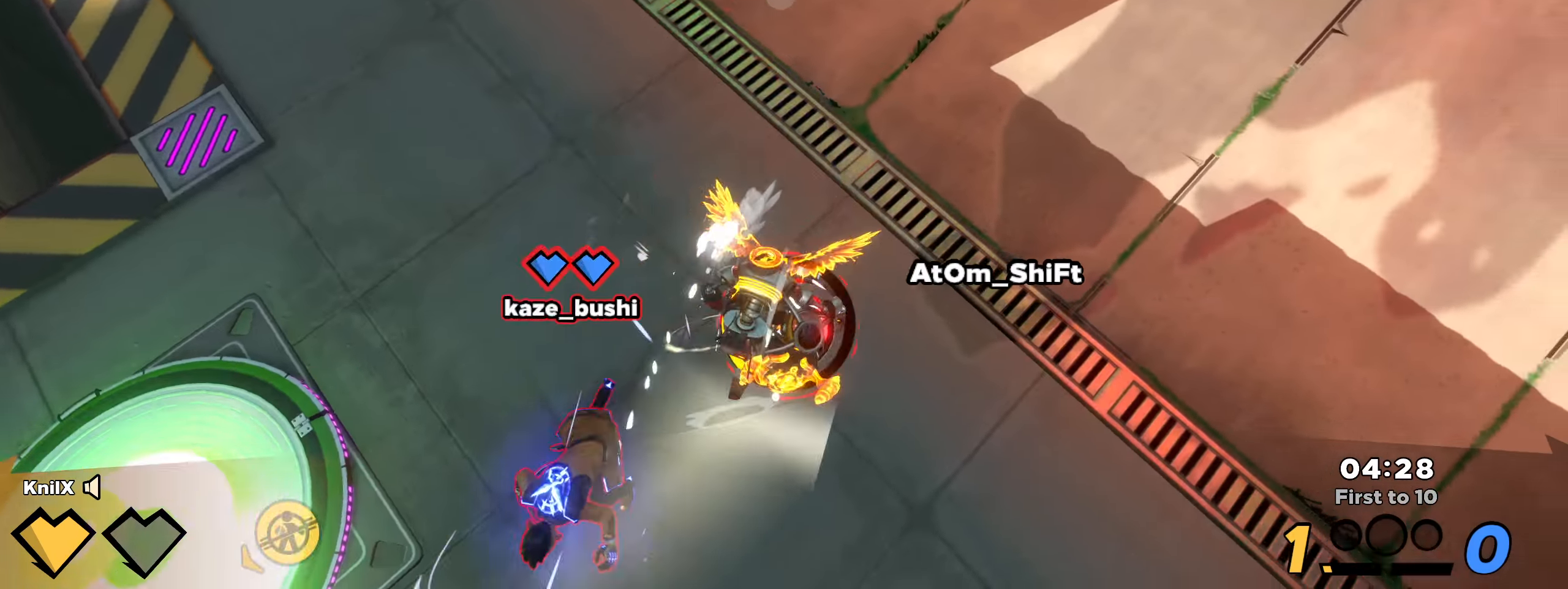
{"keys": ["q", "w"], "mouse": [], "events": [[359, "mouse_left", "up"], [375, "d", "up"], [467, "w", "down"], [475, "q", "down"]]}
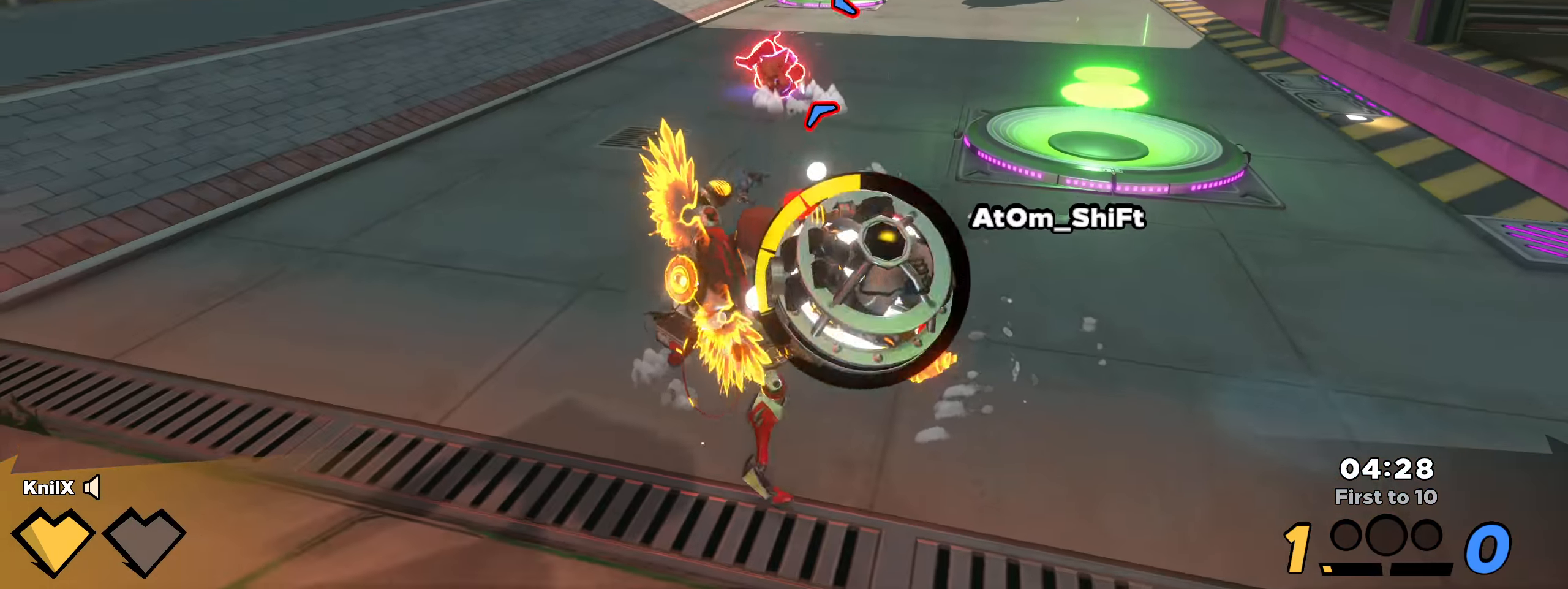
{"keys": ["a", "shift", "w"], "mouse": [], "events": [[75, "space", "down"], [92, "q", "up"], [209, "space", "up"], [241, "a", "down"], [266, "shift", "down"]]}
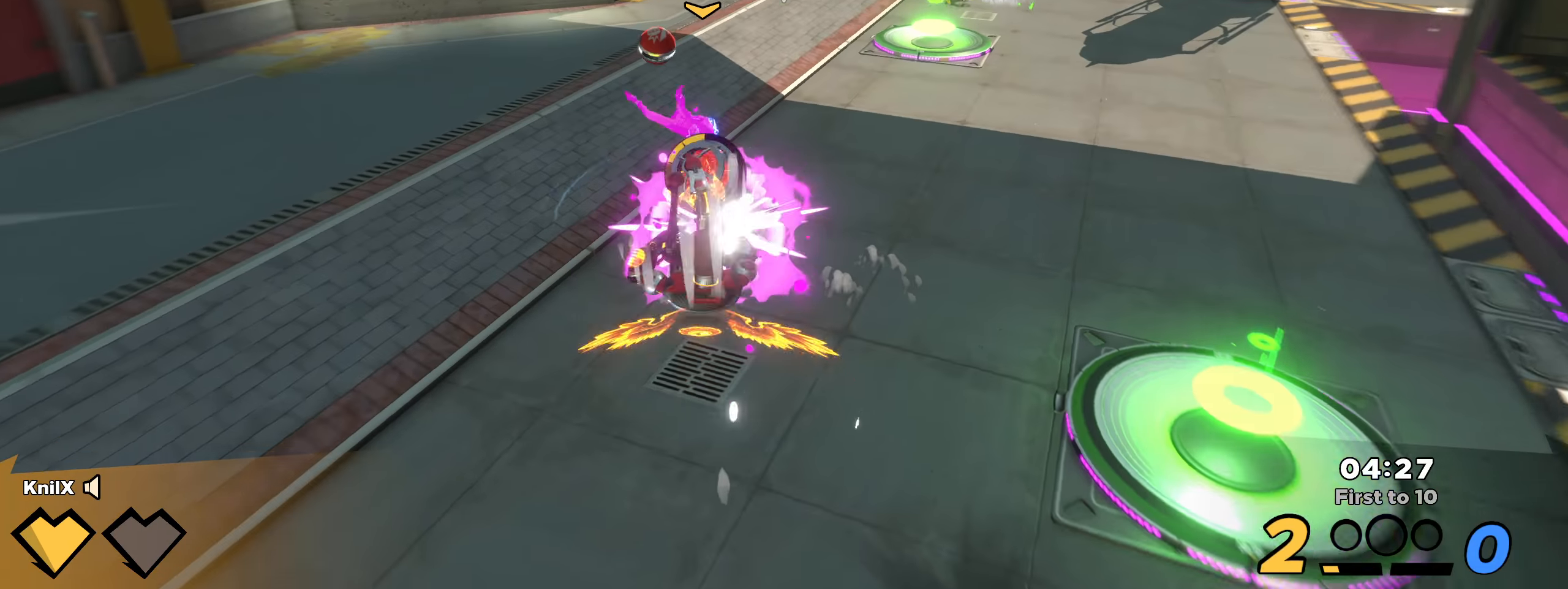
{"keys": ["a", "shift", "w"], "mouse": [], "events": [[158, "ctrl", "down"], [291, "ctrl", "up"]]}
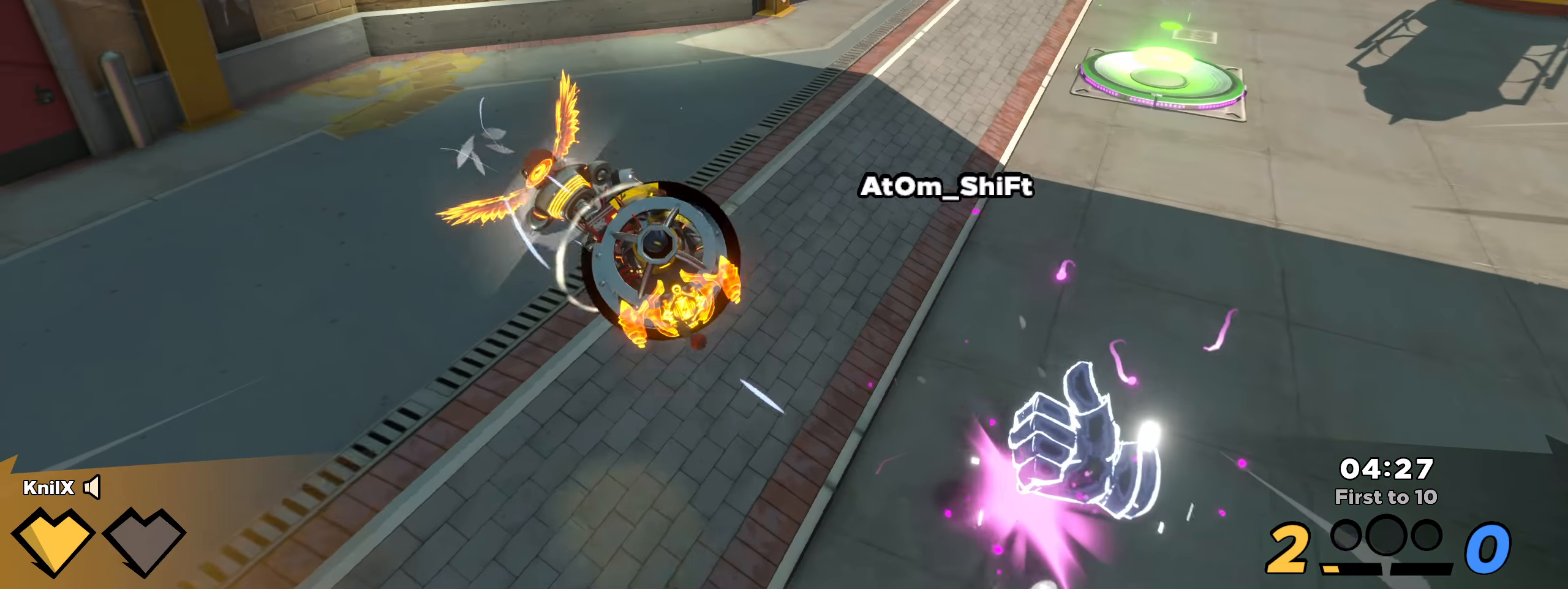
{"keys": ["a", "w"], "mouse": [], "events": [[100, "shift", "up"], [183, "a", "up"], [475, "a", "down"]]}
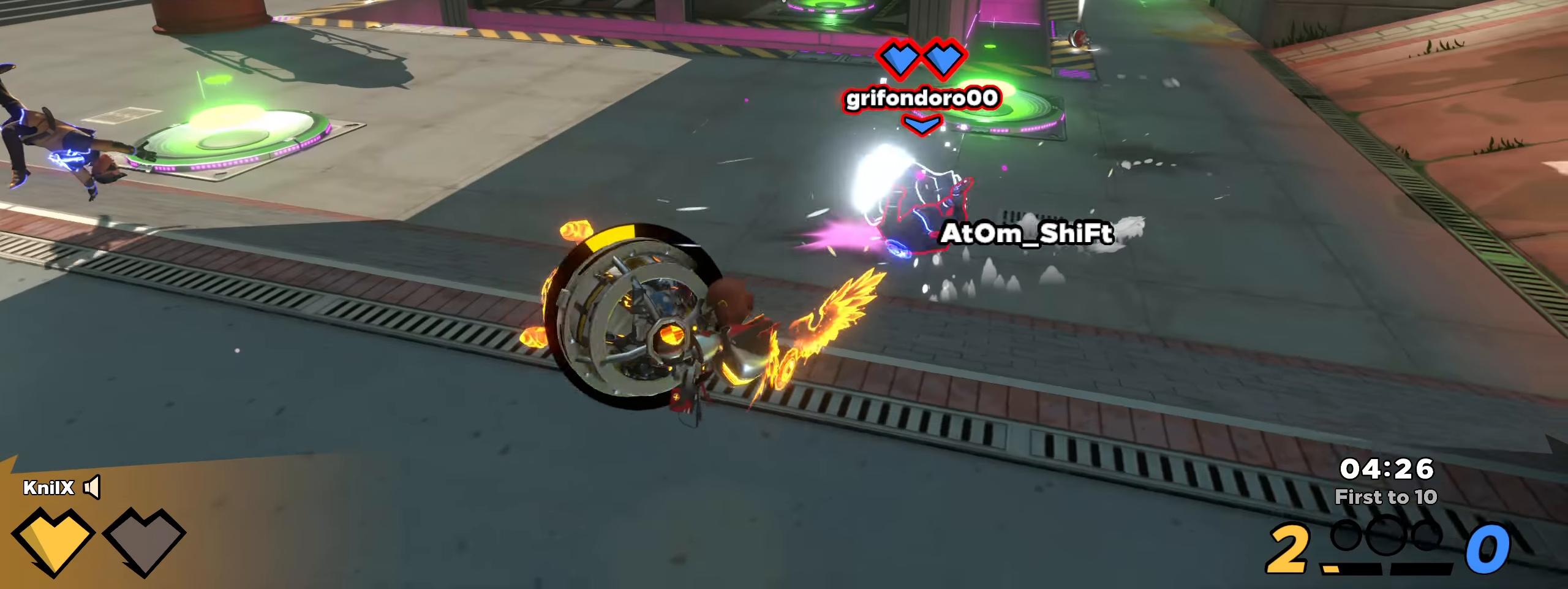
{"keys": ["a", "w"], "mouse": ["left"], "events": [[33, "space", "down"], [150, "space", "up"], [158, "w", "up"], [166, "q", "down"], [300, "q", "up"], [300, "w", "down"], [333, "mouse_left", "down"]]}
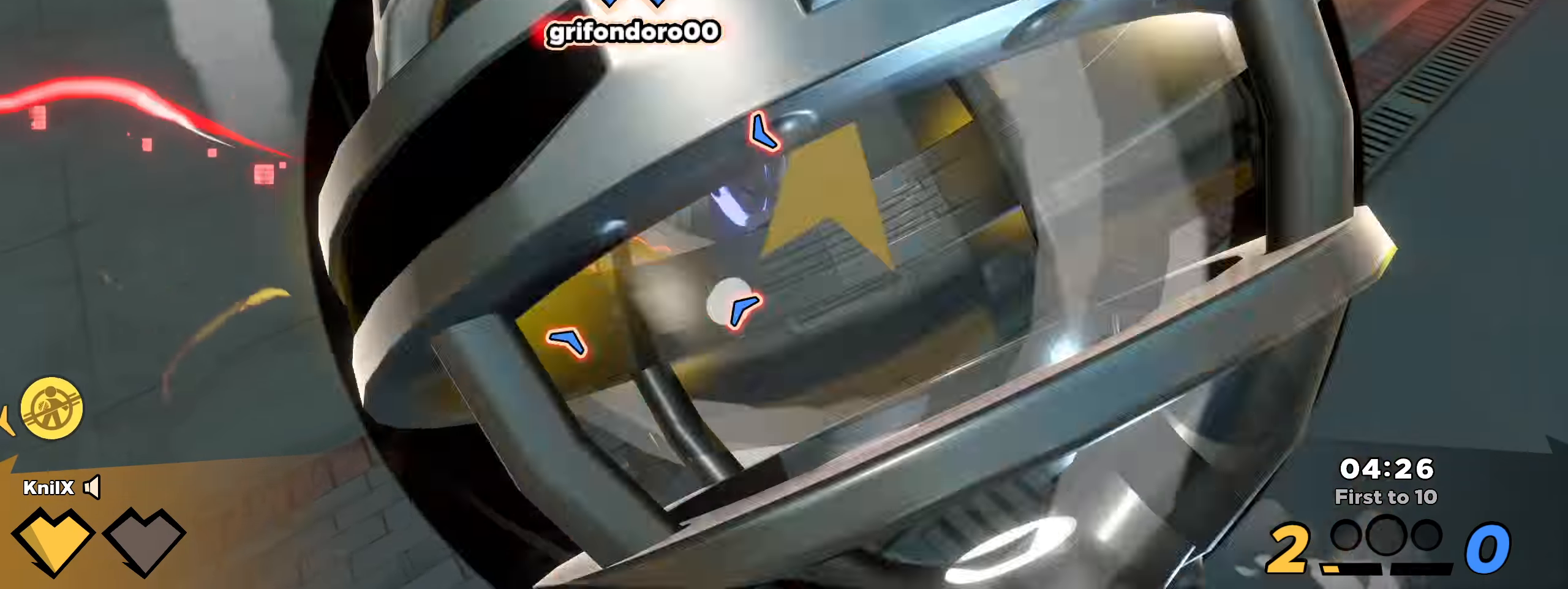
{"keys": ["a", "w"], "mouse": ["left"], "events": []}
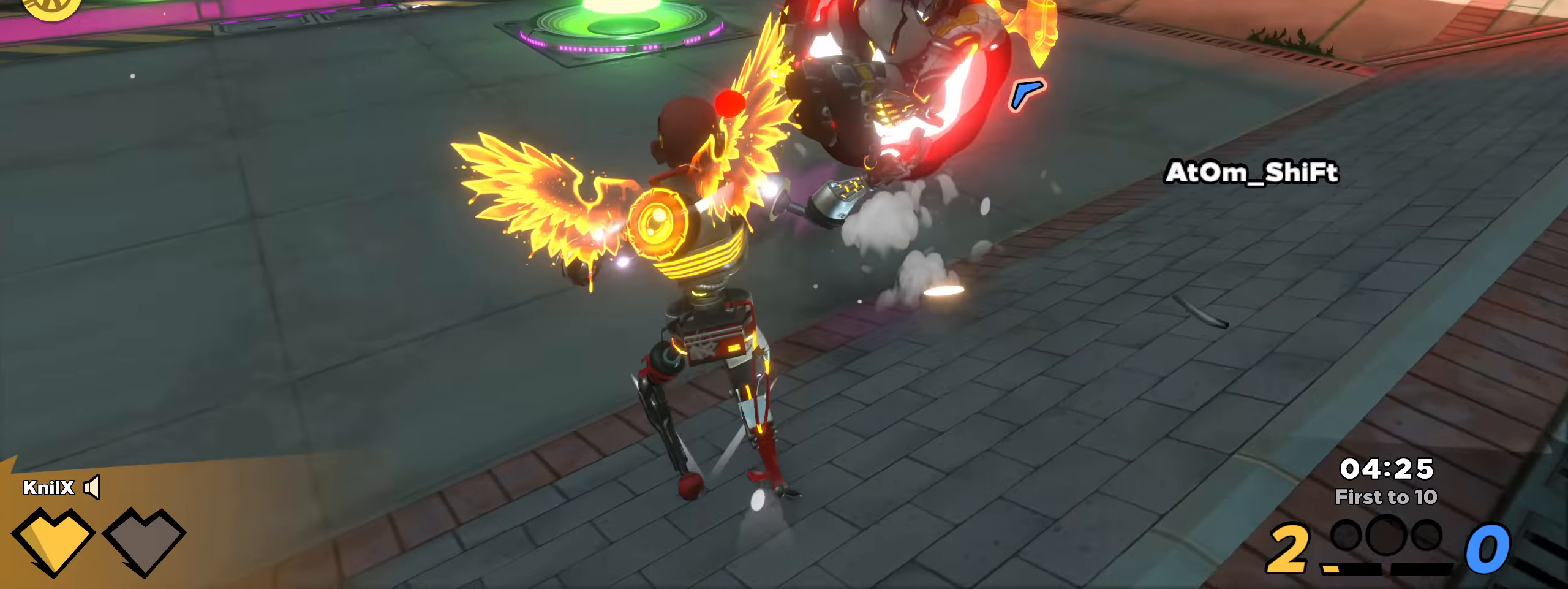
{"keys": ["a"], "mouse": ["left"], "events": [[250, "w", "up"], [408, "w", "down"], [441, "w", "up"]]}
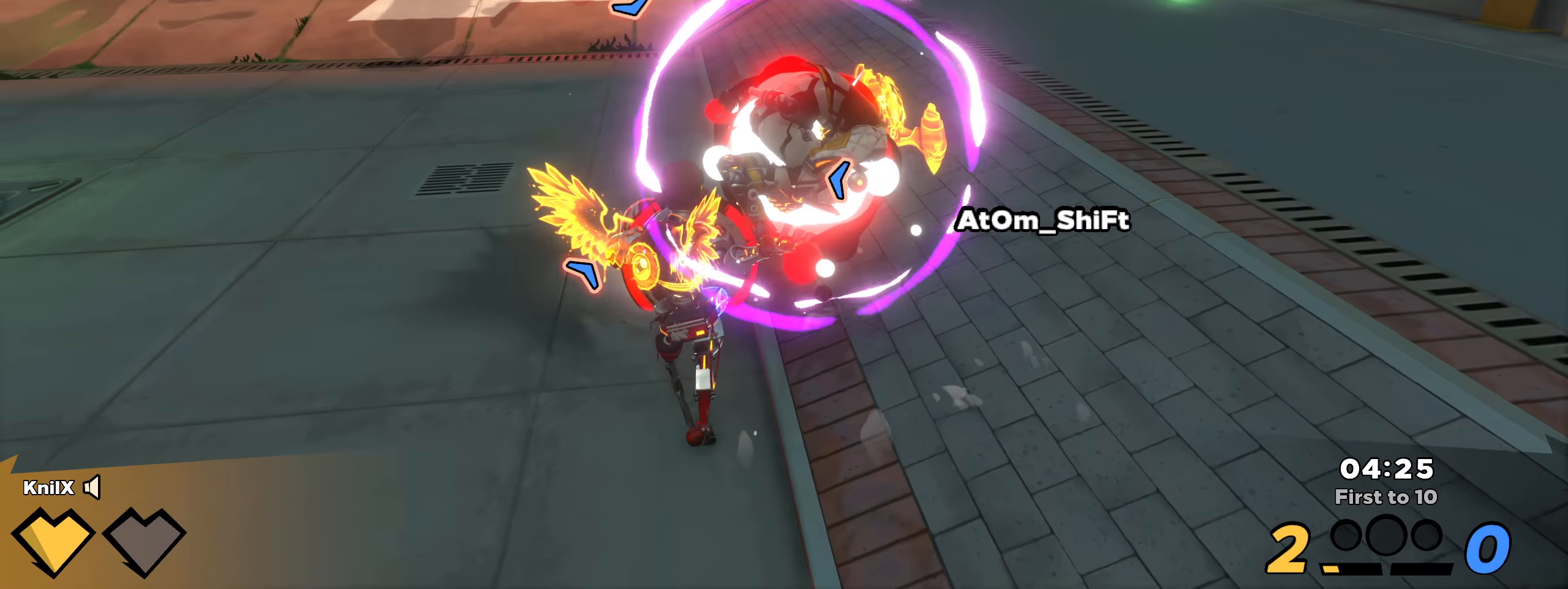
{"keys": ["a", "s"], "mouse": ["left"], "events": [[441, "s", "down"]]}
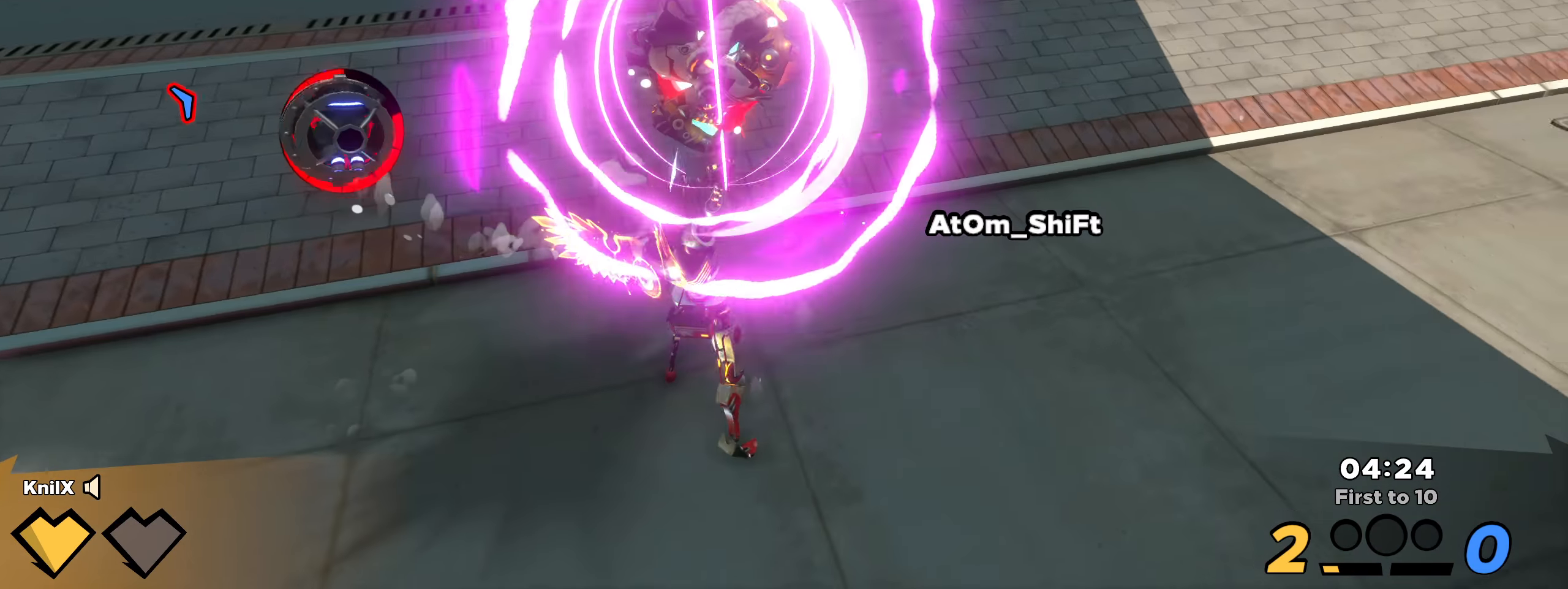
{"keys": ["w"], "mouse": [], "events": [[208, "s", "up"], [233, "mouse_left", "up"], [316, "a", "up"], [400, "a", "down"], [400, "w", "down"], [441, "a", "up"]]}
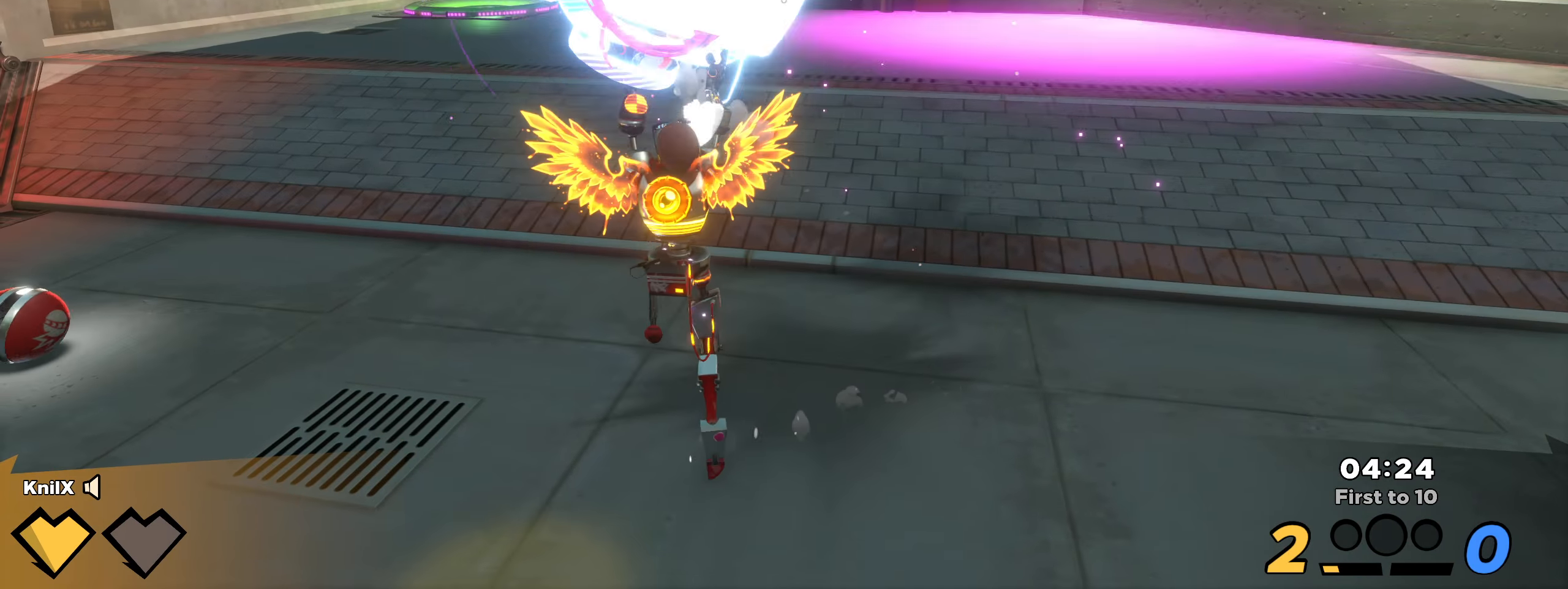
{"keys": ["shift", "w"], "mouse": [], "events": [[100, "a", "down"], [291, "a", "up"], [325, "shift", "down"]]}
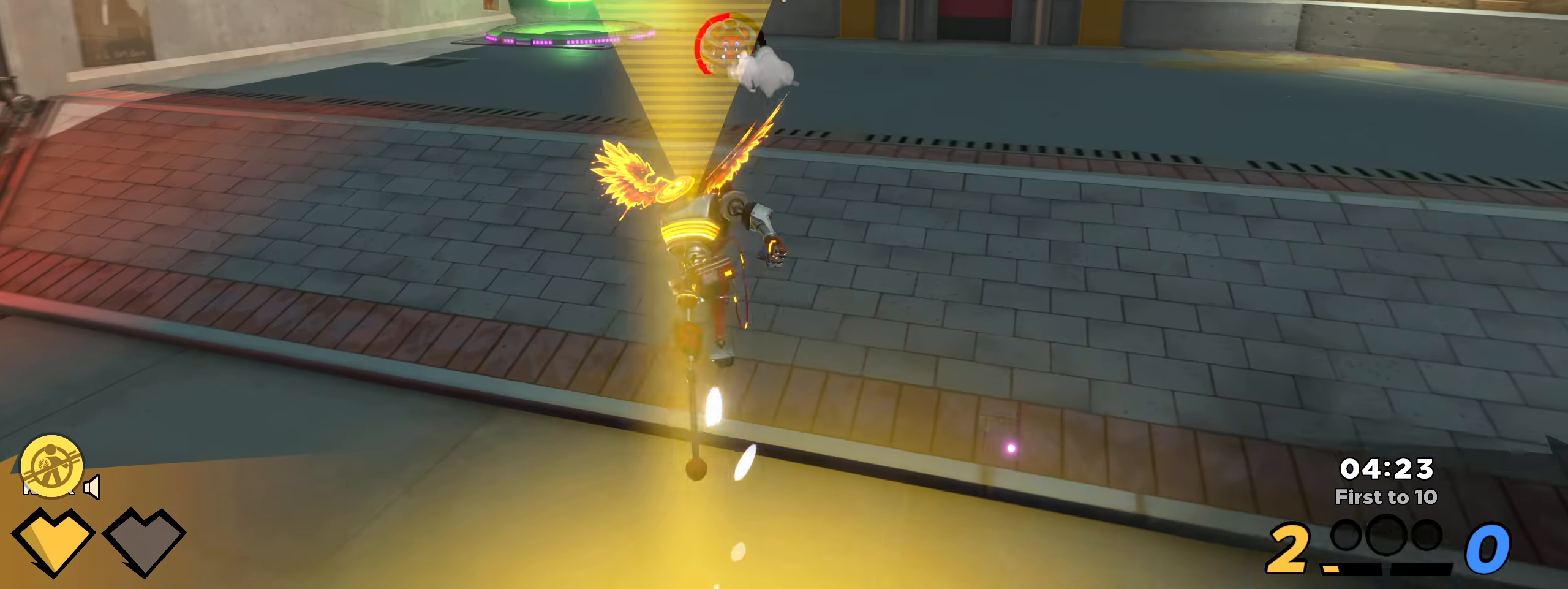
{"keys": ["shift", "w"], "mouse": [], "events": []}
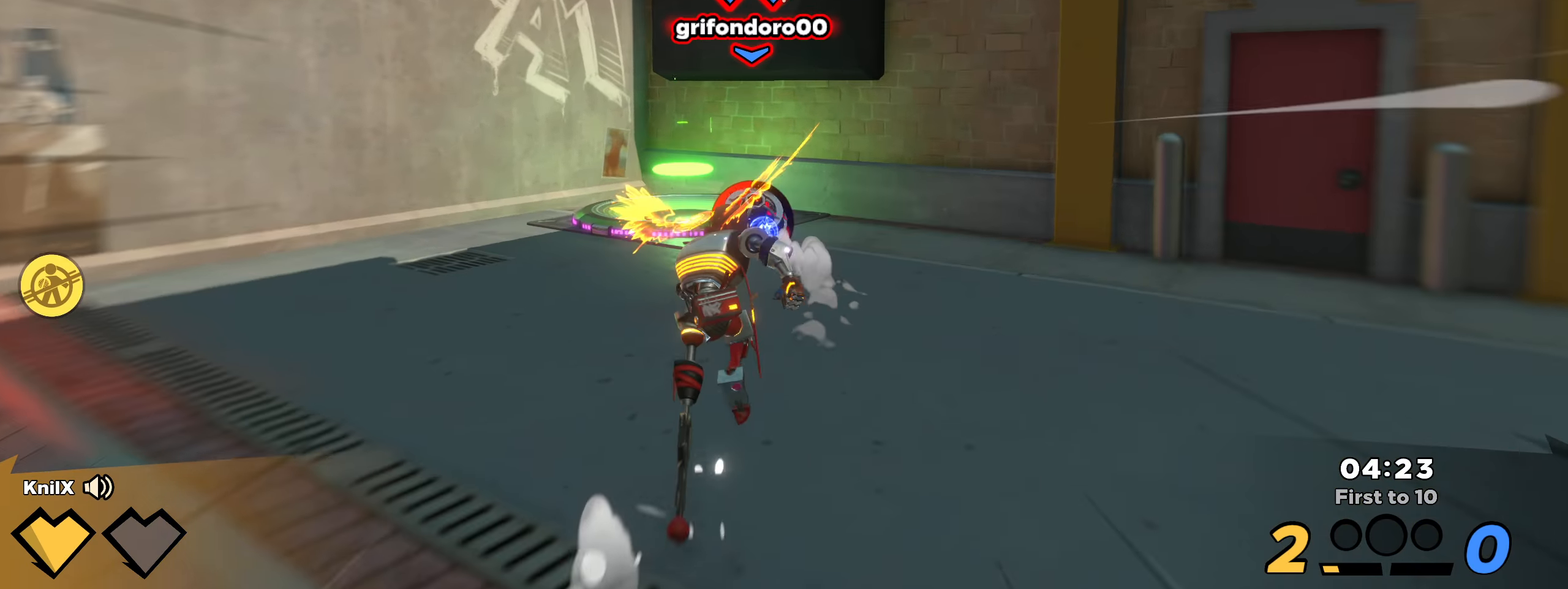
{"keys": ["shift", "w"], "mouse": [], "events": []}
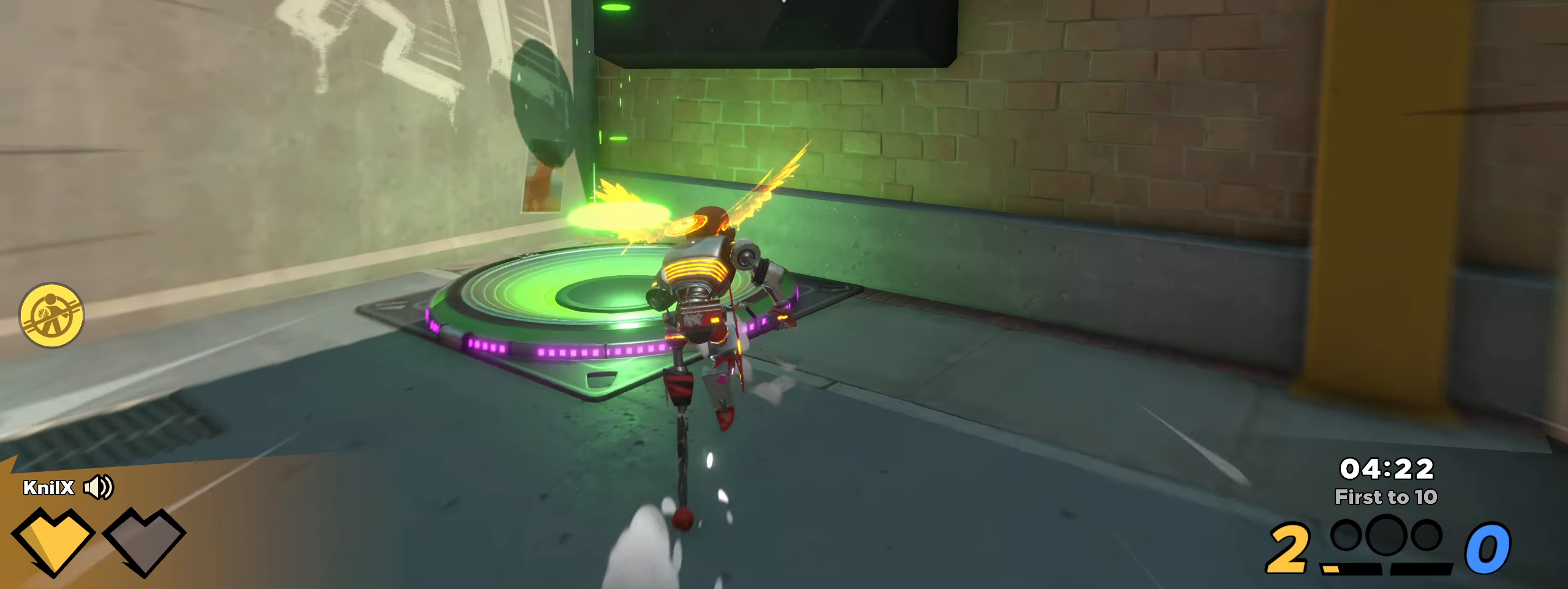
{"keys": ["w"], "mouse": [], "events": [[283, "shift", "up"]]}
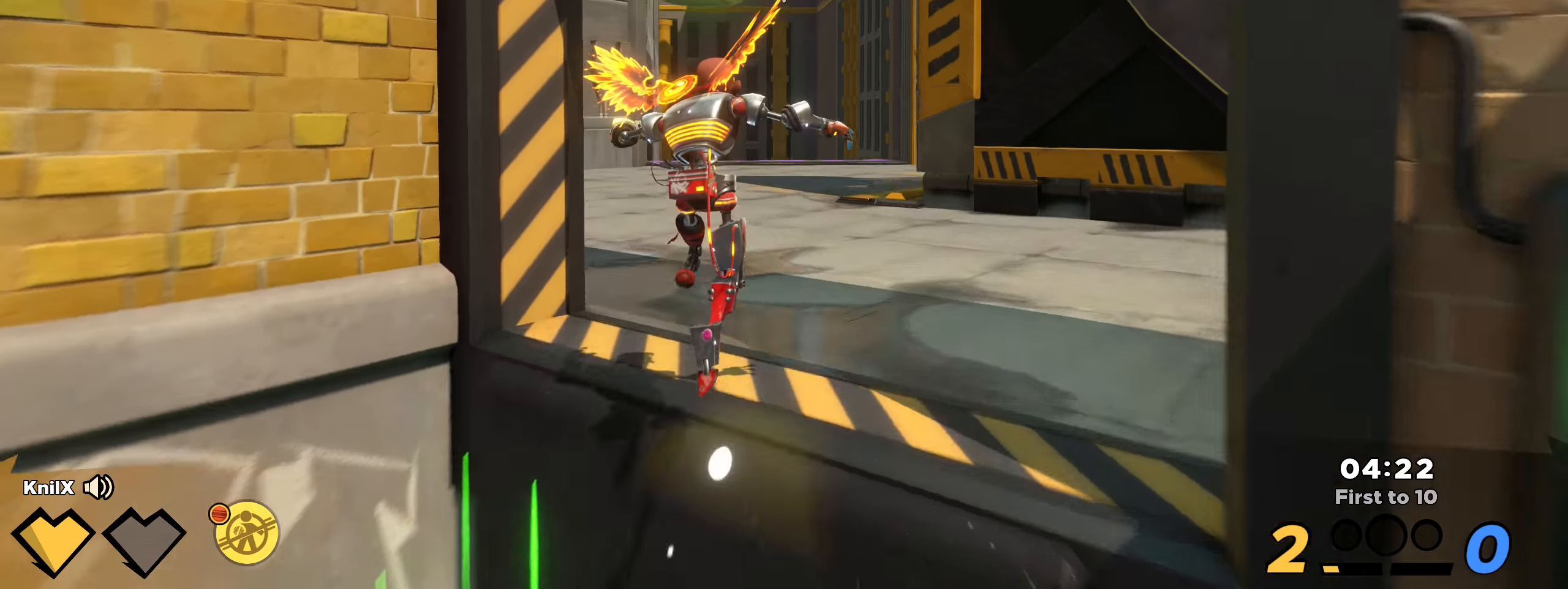
{"keys": ["shift", "w"], "mouse": [], "events": [[50, "shift", "down"], [233, "d", "down"], [425, "d", "up"]]}
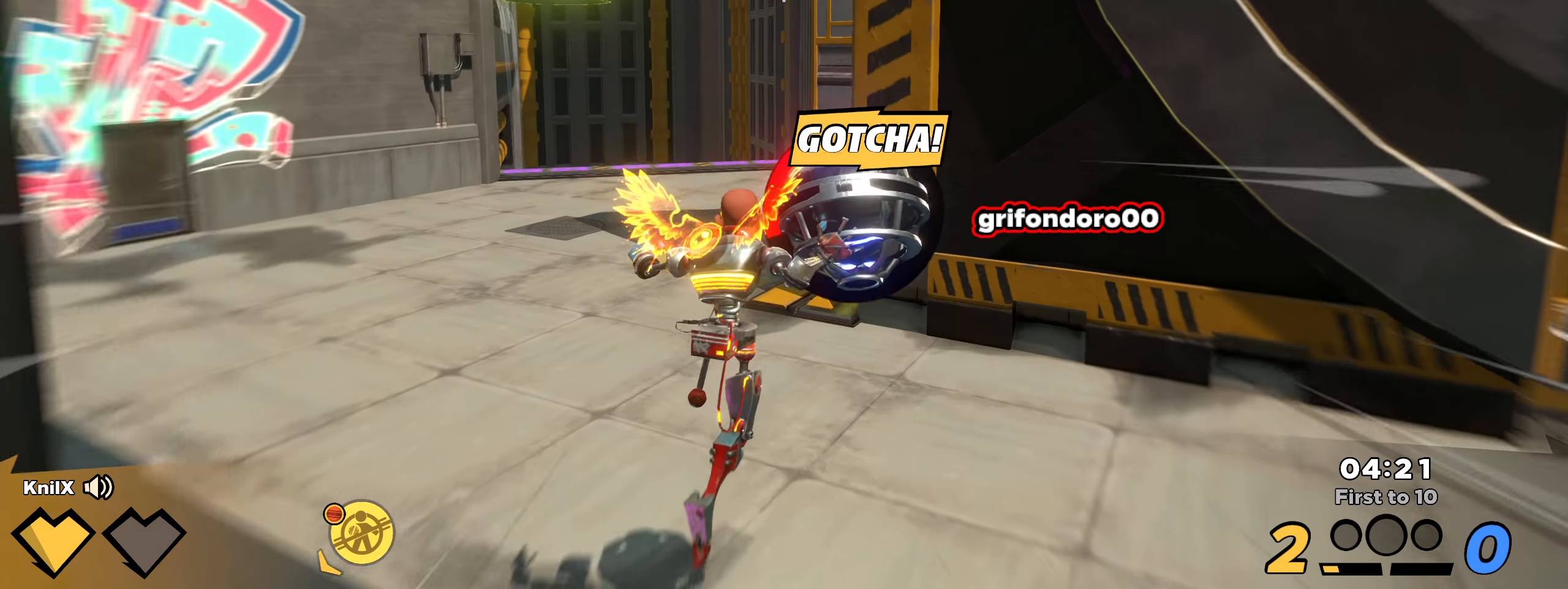
{"keys": ["shift", "w"], "mouse": [], "events": []}
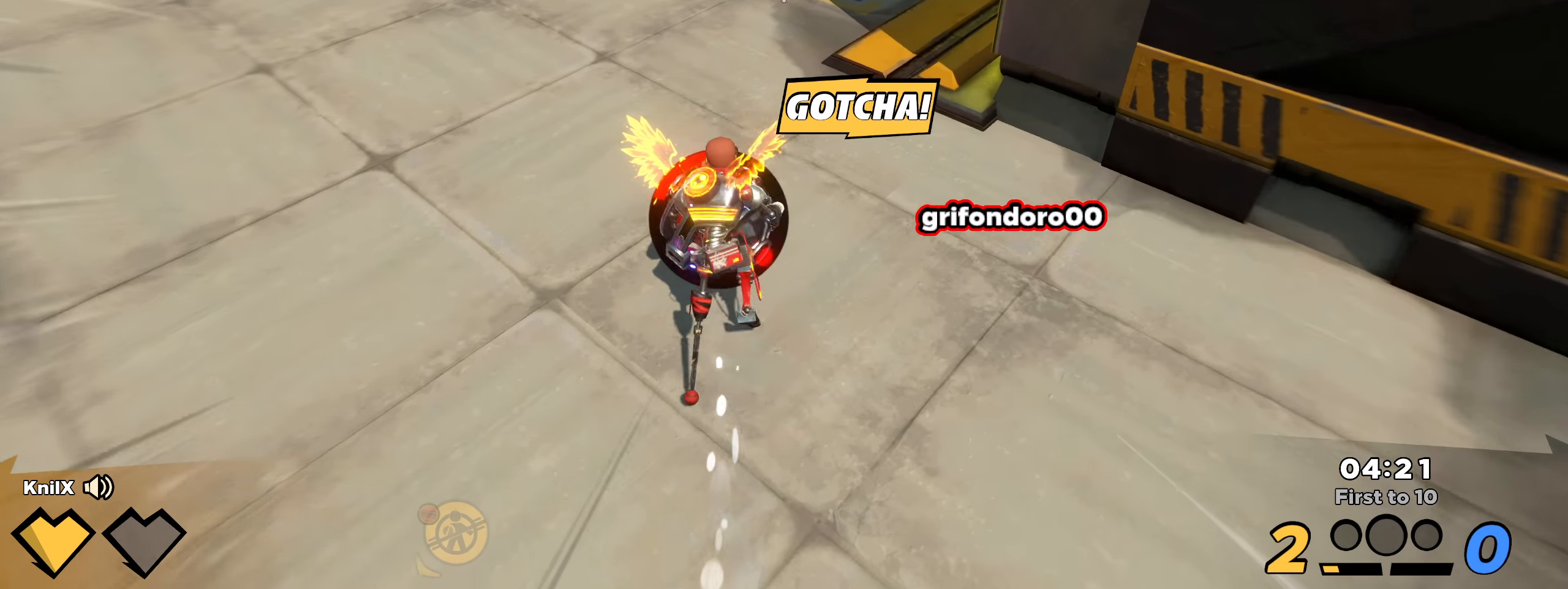
{"keys": ["shift", "w"], "mouse": ["left"], "events": [[275, "d", "down"], [325, "mouse_left", "down"], [475, "d", "up"]]}
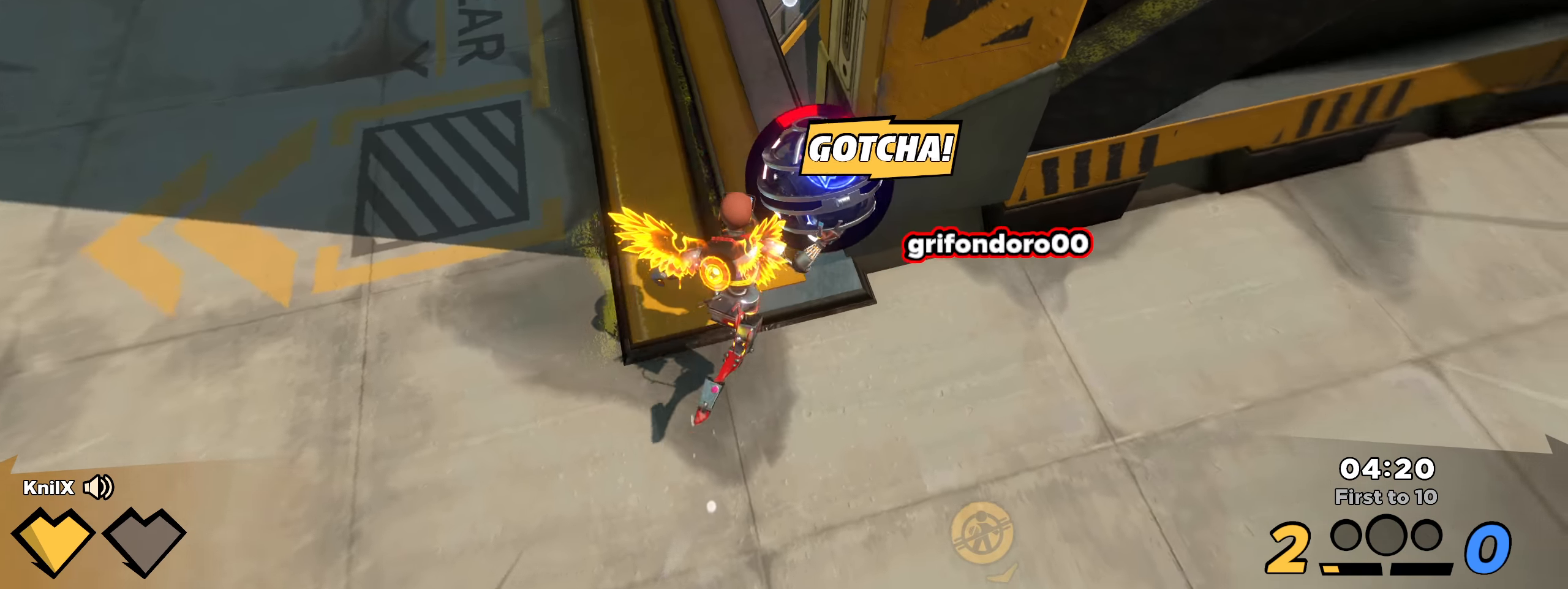
{"keys": ["w"], "mouse": [], "events": [[358, "a", "down"], [467, "mouse_left", "up"], [467, "shift", "up"], [500, "a", "up"]]}
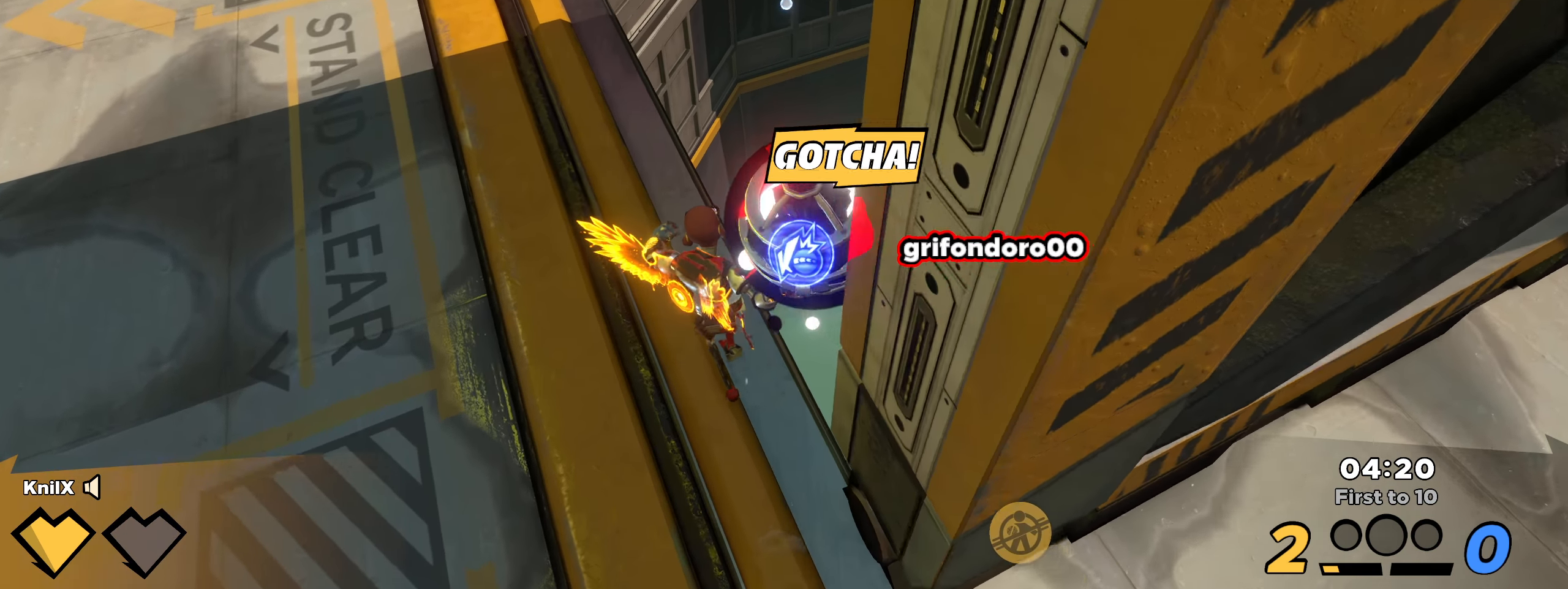
{"keys": [], "mouse": [], "events": [[42, "w", "up"]]}
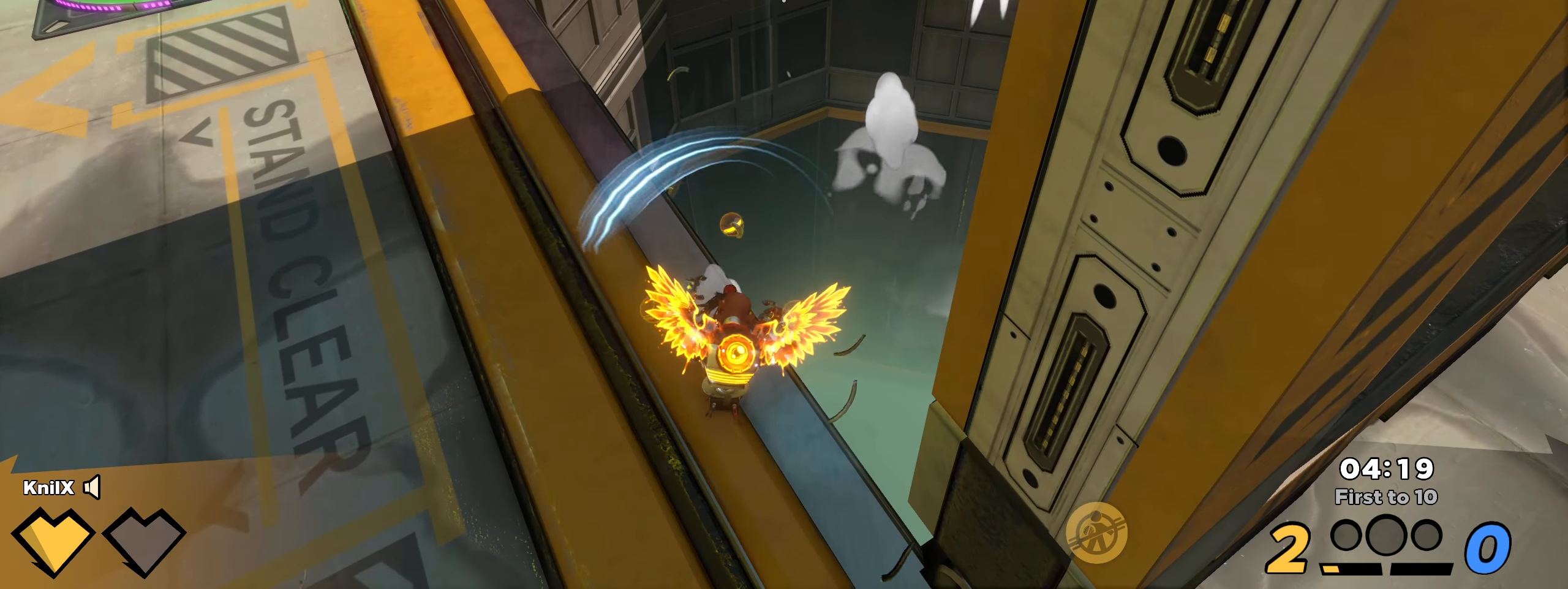
{"keys": ["a", "s"], "mouse": [], "events": [[308, "space", "down"], [425, "a", "down"], [425, "s", "down"], [467, "space", "up"]]}
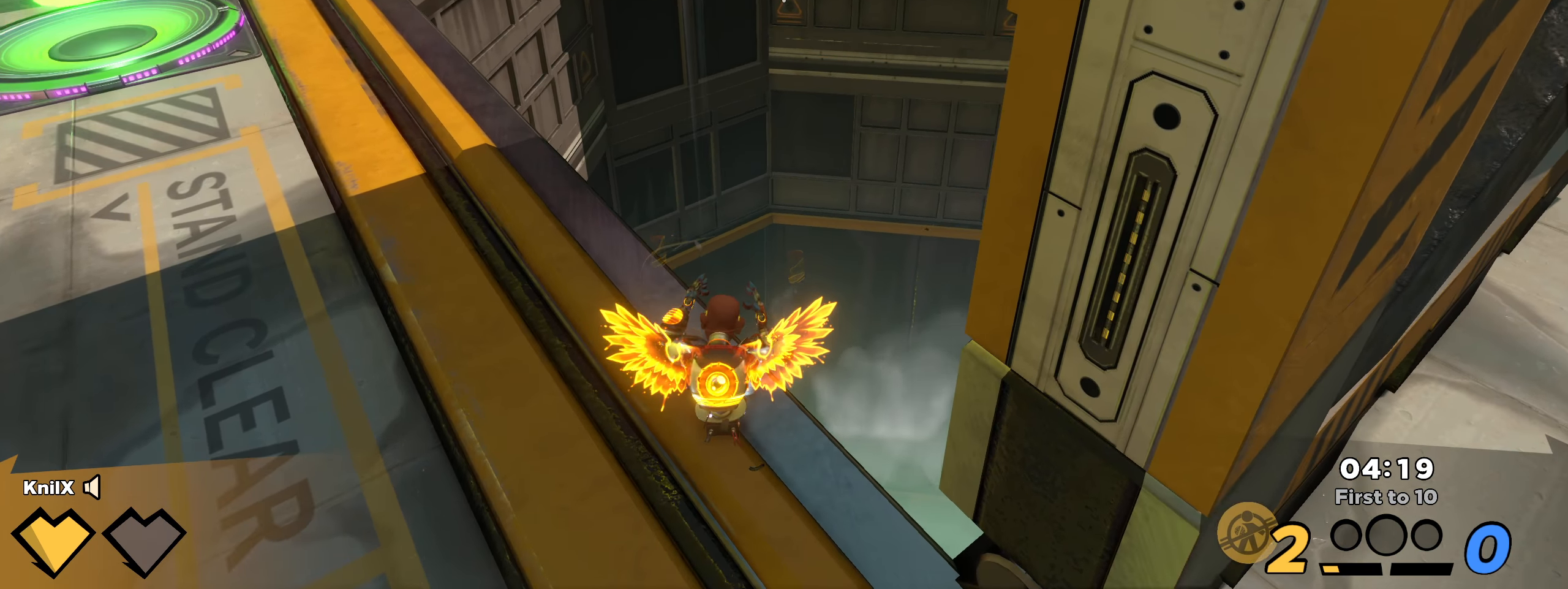
{"keys": ["w"], "mouse": [], "events": [[50, "q", "down"], [125, "shift", "down"], [142, "s", "up"], [167, "w", "down"], [175, "q", "up"], [217, "a", "up"], [458, "shift", "up"]]}
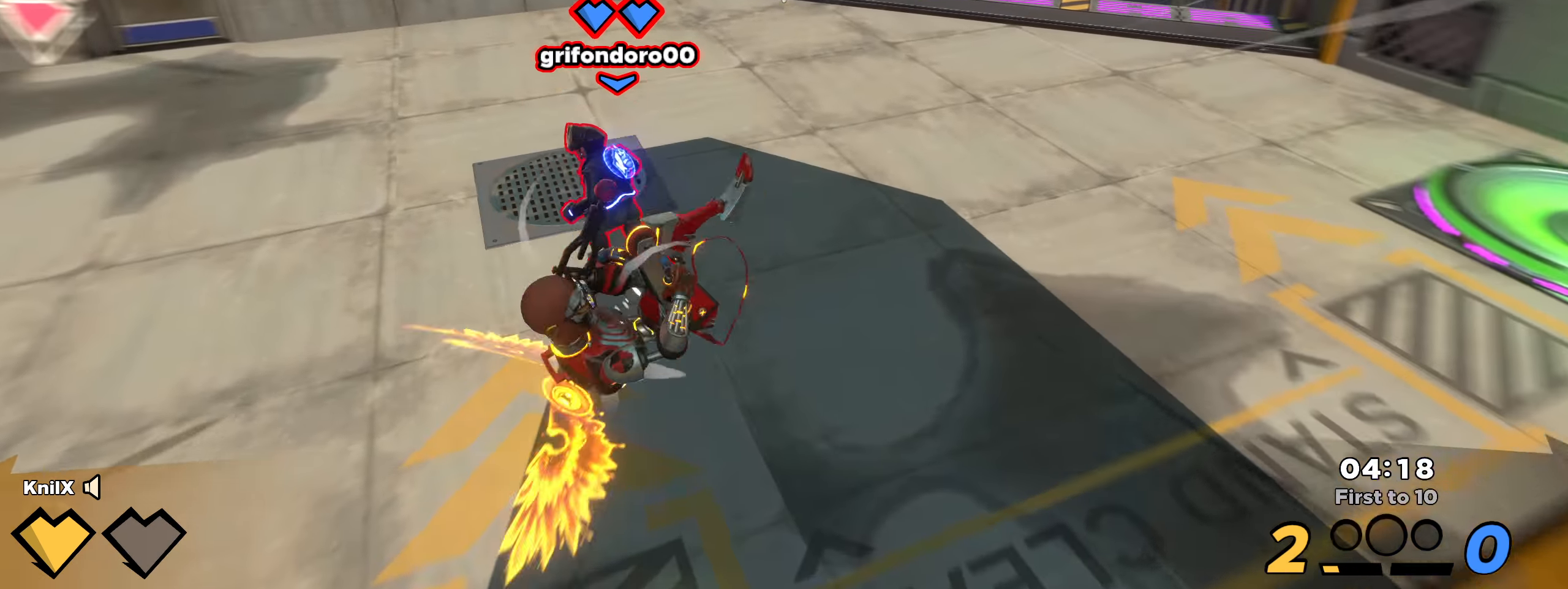
{"keys": ["shift", "w"], "mouse": [], "events": [[75, "shift", "down"]]}
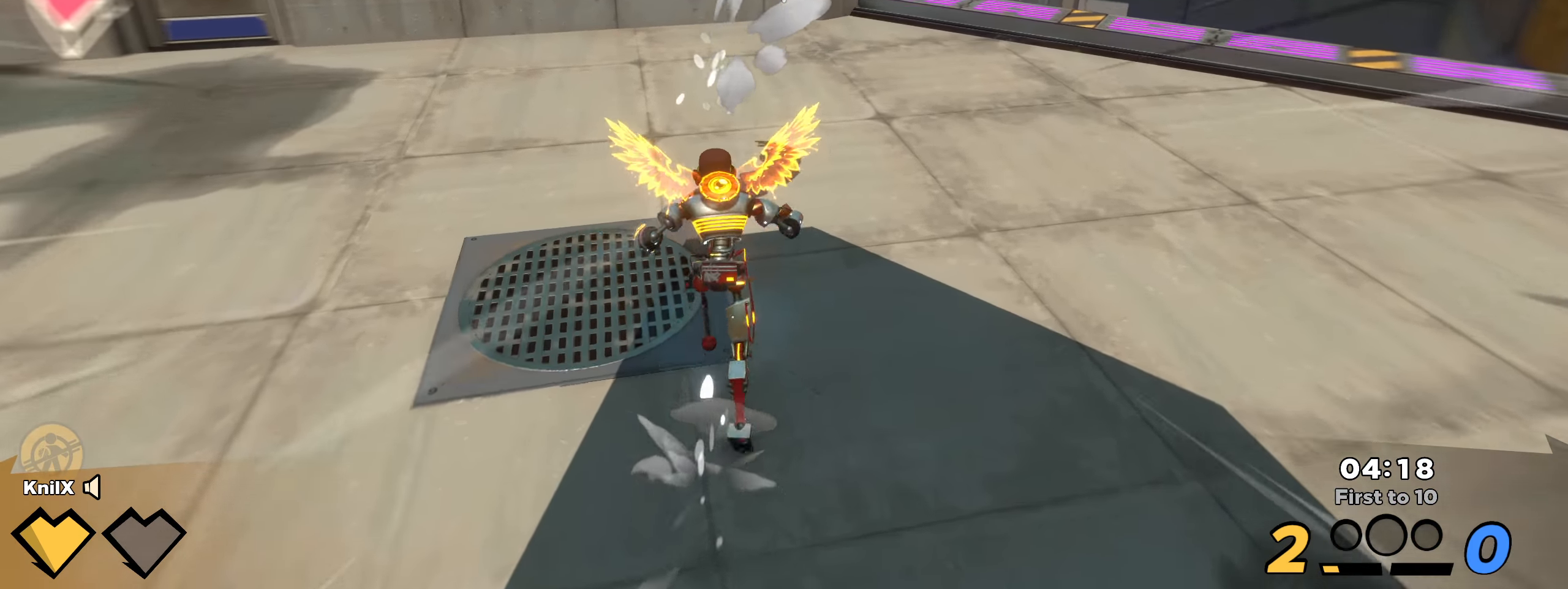
{"keys": ["q", "shift", "w"], "mouse": [], "events": [[67, "a", "down"], [350, "a", "up"], [425, "q", "down"]]}
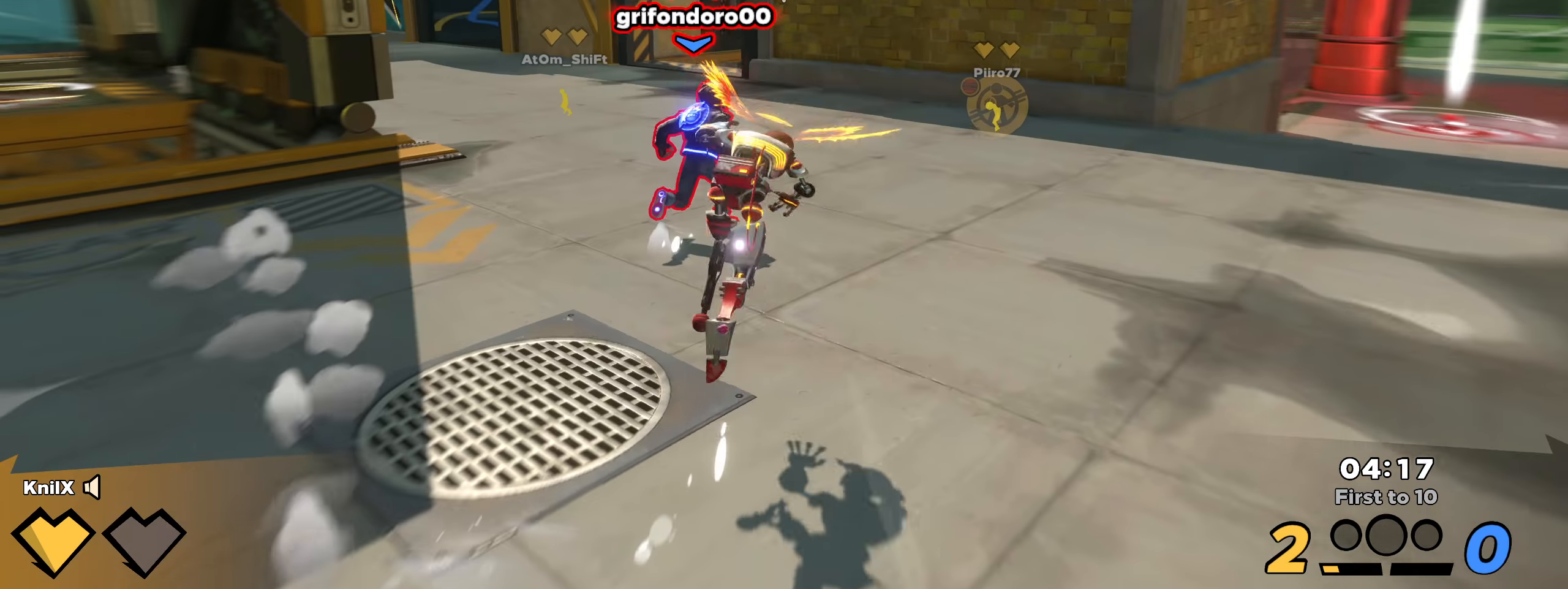
{"keys": ["shift", "w"], "mouse": [], "events": [[34, "q", "up"], [42, "shift", "up"], [134, "shift", "down"]]}
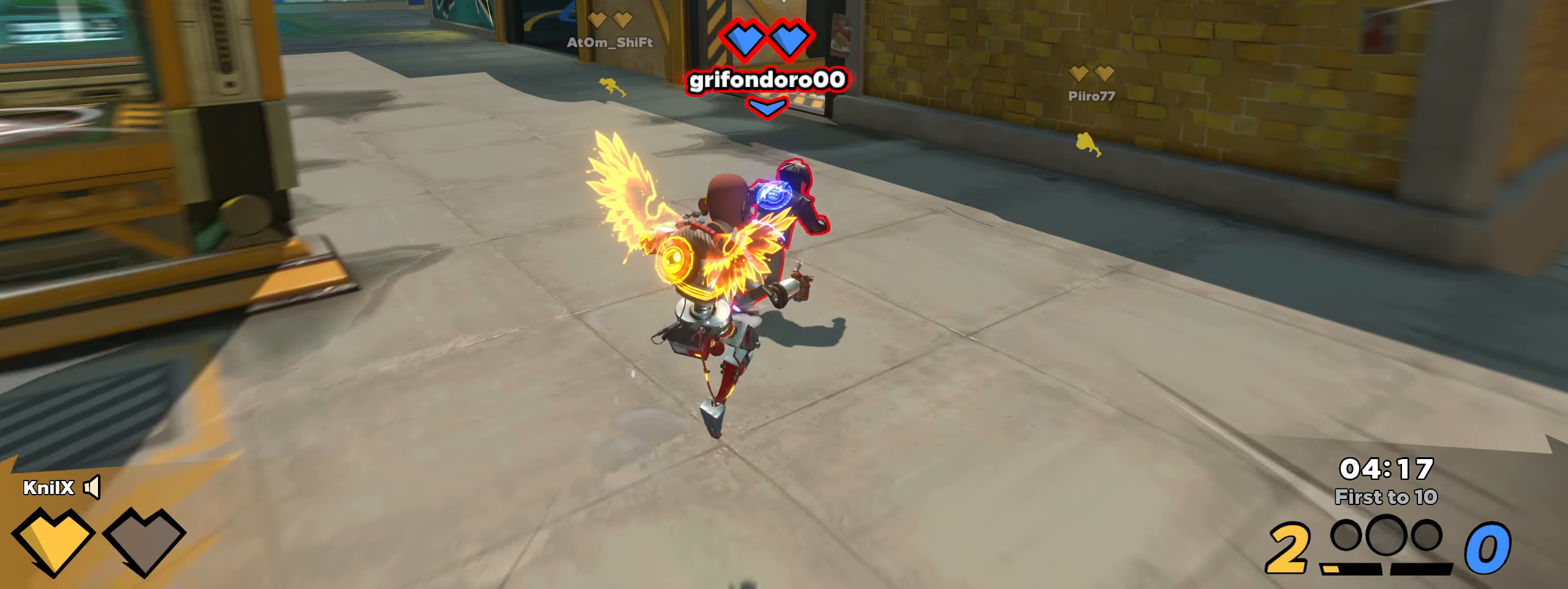
{"keys": ["shift", "w"], "mouse": [], "events": [[325, "shift", "up"], [417, "shift", "down"]]}